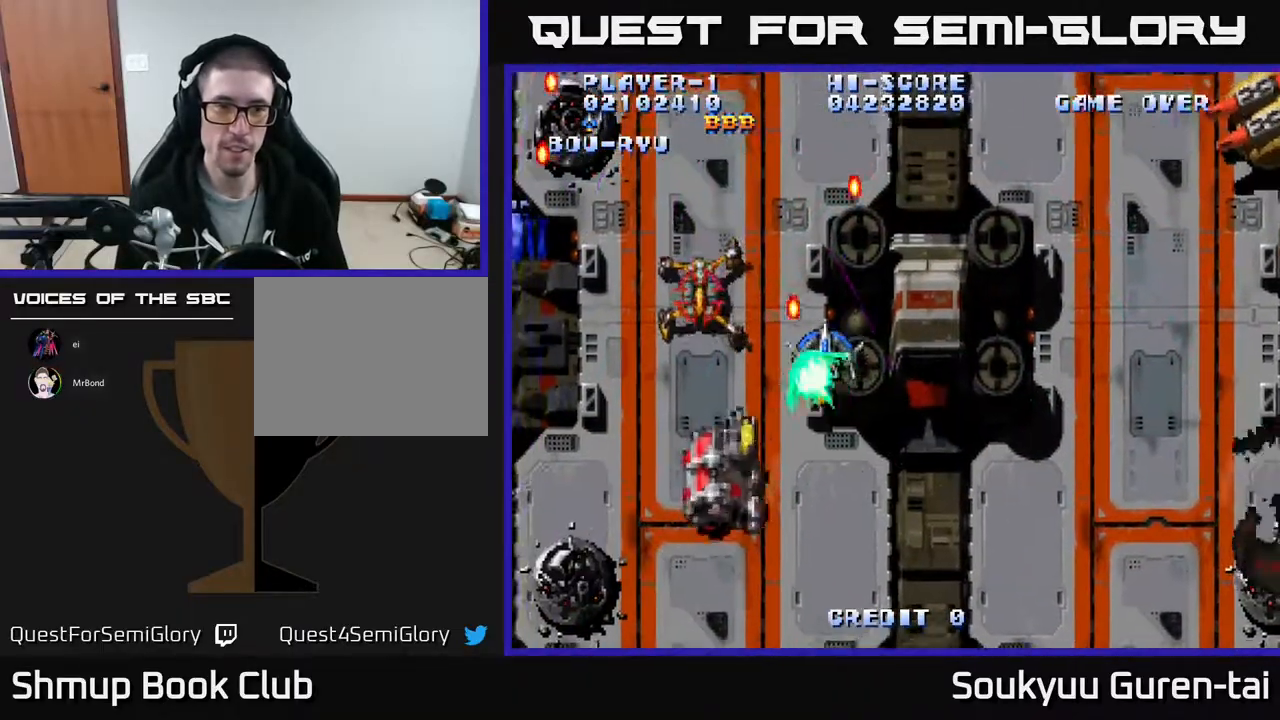
Gameplay with a controller (Xbox layout); each line is a JSON object with the inputs held at the frame after it. "events" lists button and stick changes between this image and that frame as [ms after this image, input, new state], when the widget could be followed in between. Not read: left_stick right_stick.
{"buttons": ["A", "DPAD_RIGHT"], "events": [[33, "A", "down"], [83, "DPAD_DOWN", "down"], [400, "DPAD_DOWN", "up"]]}
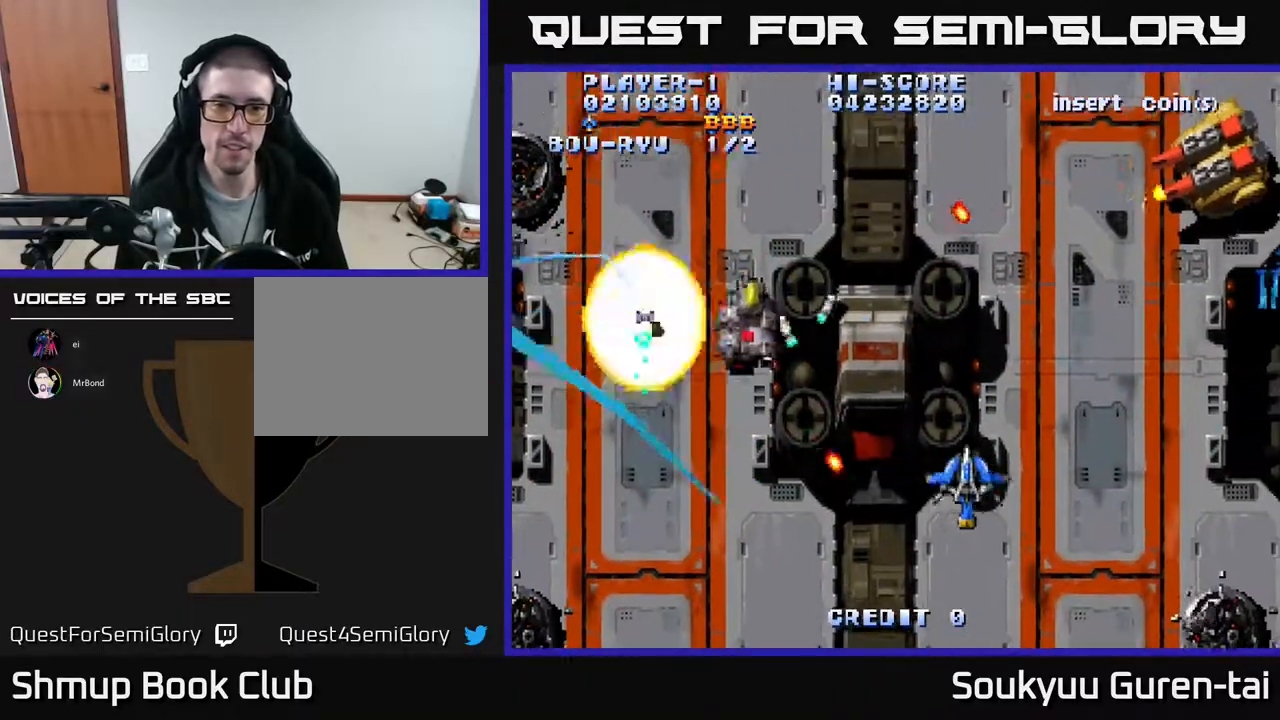
{"buttons": ["A", "DPAD_RIGHT"], "events": [[250, "DPAD_UP", "down"], [267, "DPAD_RIGHT", "up"], [350, "DPAD_RIGHT", "down"], [450, "DPAD_UP", "up"]]}
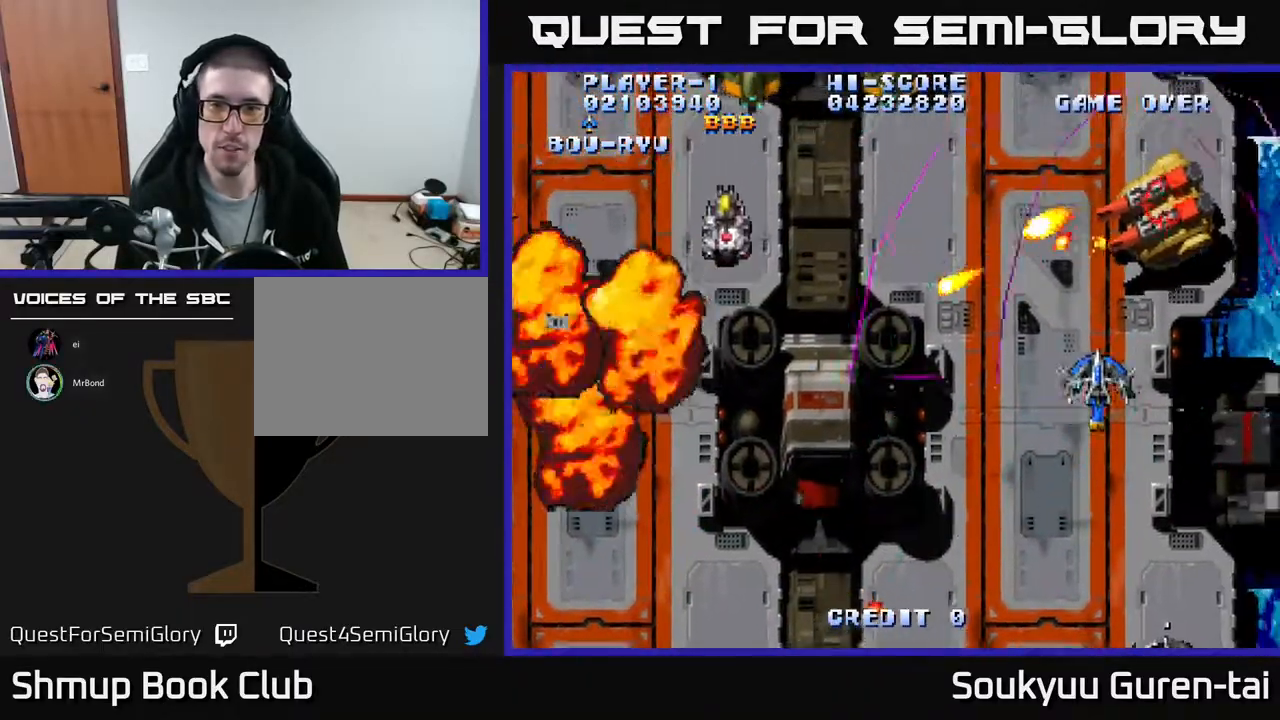
{"buttons": ["A", "DPAD_DOWN", "DPAD_LEFT"], "events": [[67, "DPAD_RIGHT", "up"], [100, "DPAD_LEFT", "down"], [483, "DPAD_DOWN", "down"]]}
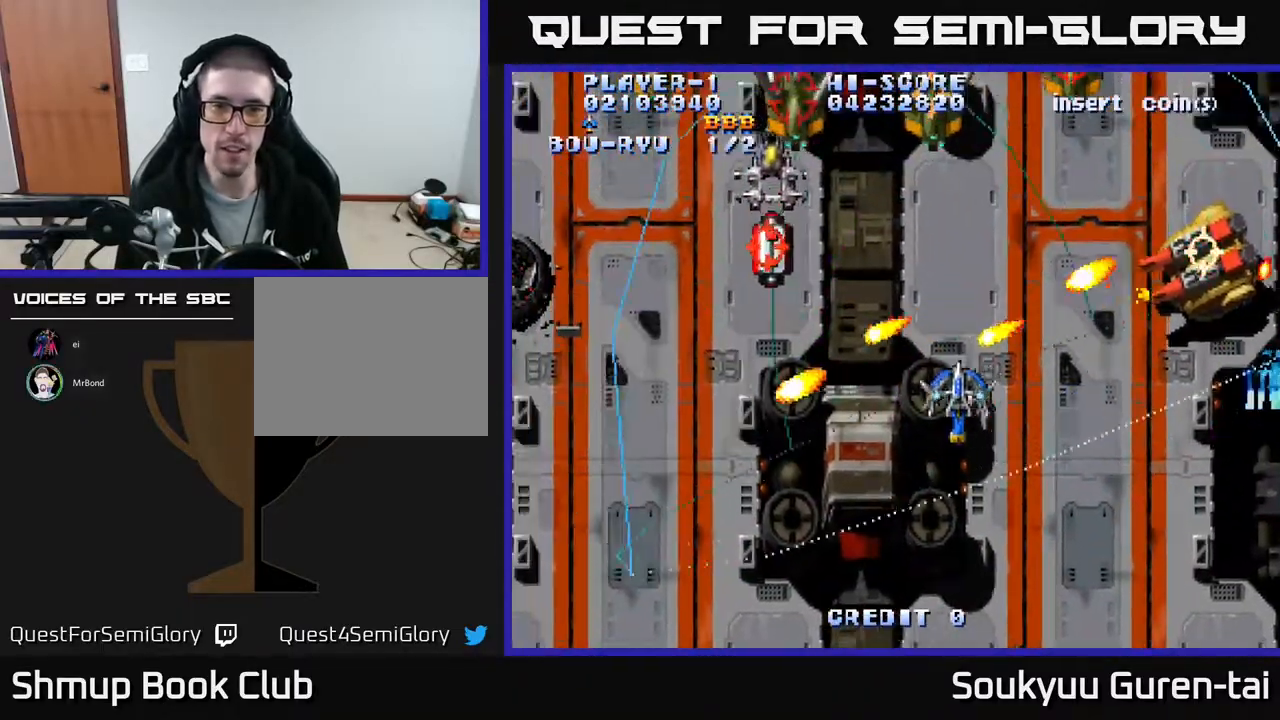
{"buttons": ["A", "DPAD_DOWN", "DPAD_RIGHT"], "events": [[200, "DPAD_LEFT", "up"], [217, "A", "up"], [283, "DPAD_RIGHT", "down"], [317, "A", "down"]]}
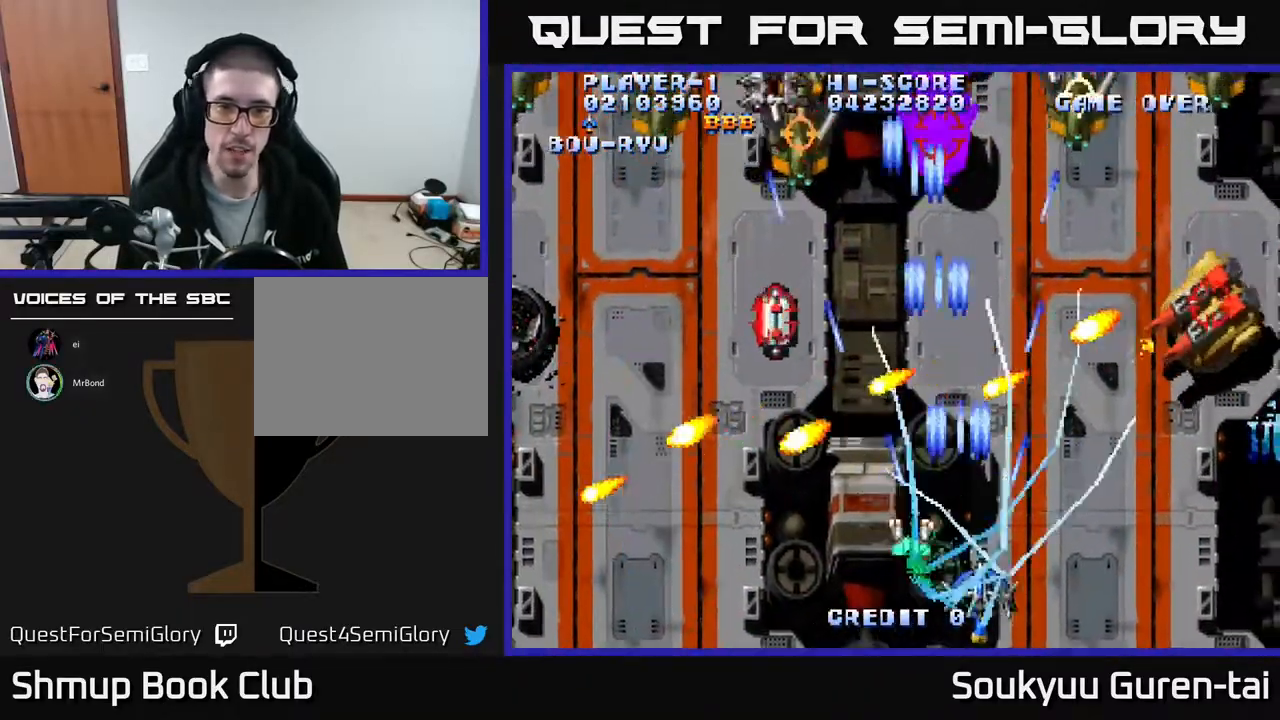
{"buttons": ["A", "DPAD_LEFT"], "events": [[17, "DPAD_DOWN", "up"], [67, "DPAD_RIGHT", "up"], [450, "DPAD_LEFT", "down"]]}
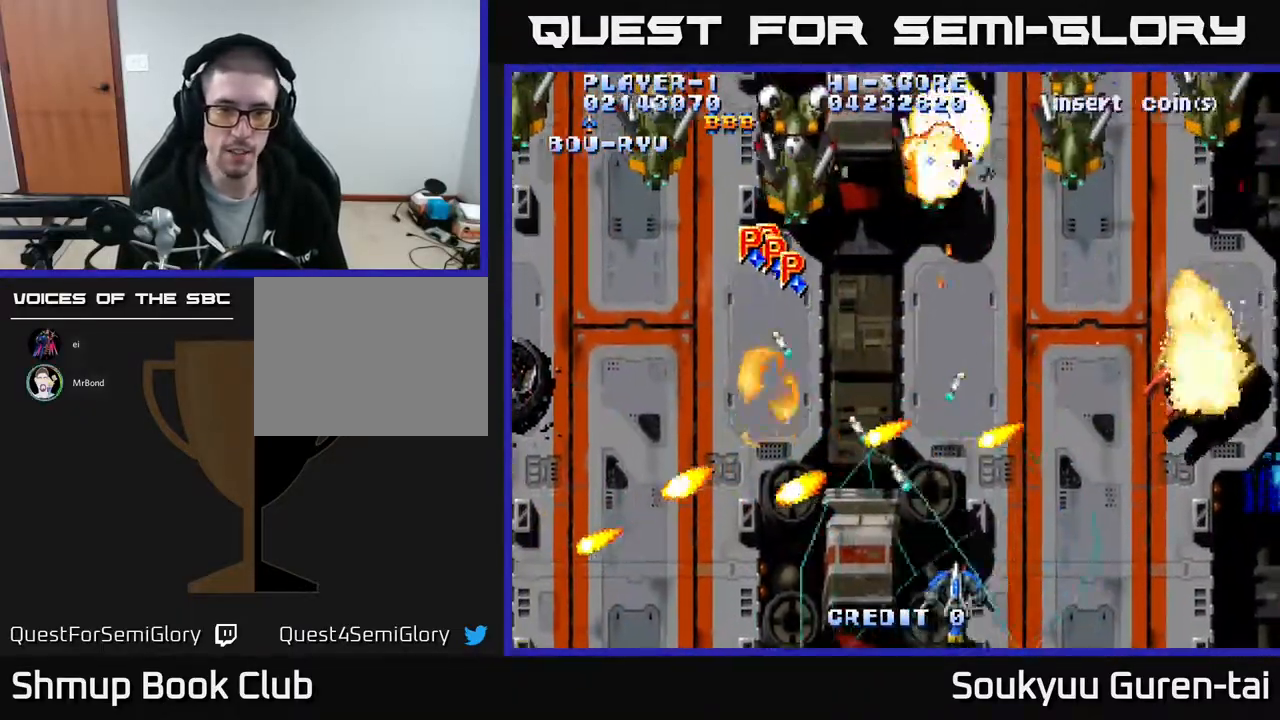
{"buttons": ["A", "DPAD_UP", "DPAD_LEFT"], "events": [[117, "DPAD_LEFT", "up"], [317, "DPAD_UP", "down"], [350, "DPAD_LEFT", "down"]]}
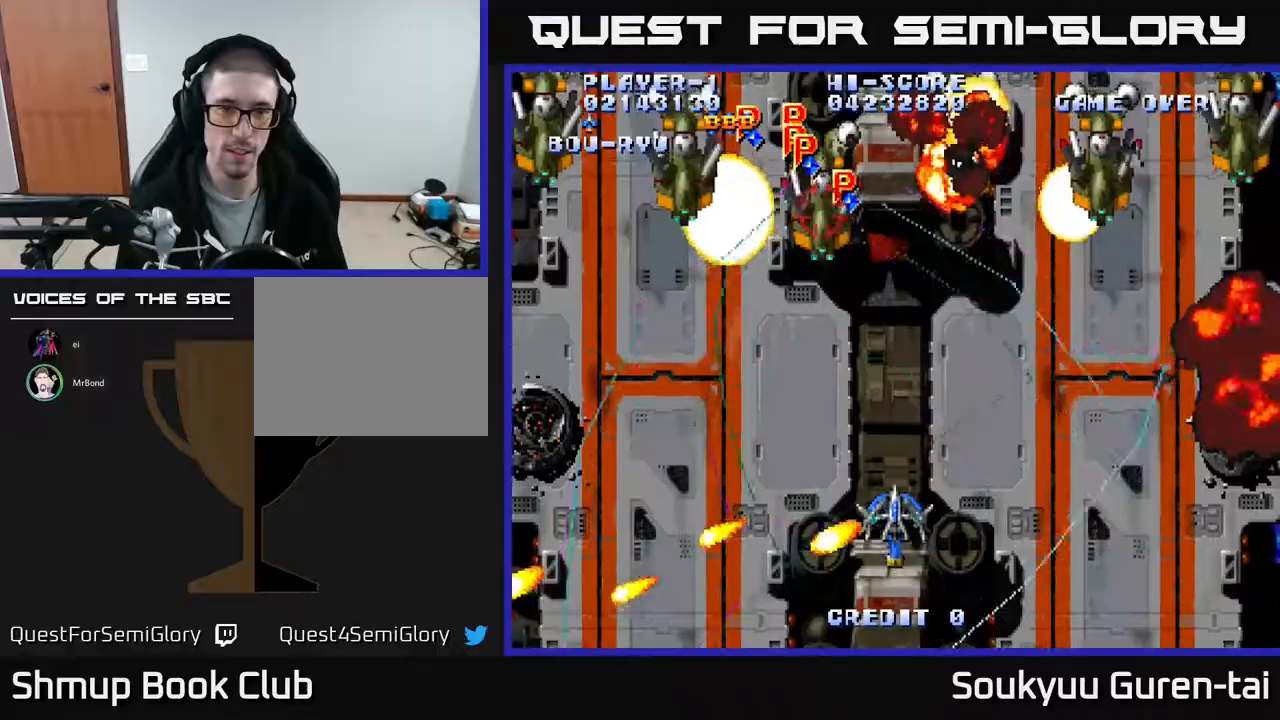
{"buttons": ["A", "DPAD_RIGHT"], "events": [[333, "A", "up"], [350, "DPAD_LEFT", "up"], [383, "A", "down"], [383, "DPAD_RIGHT", "down"], [417, "DPAD_UP", "up"]]}
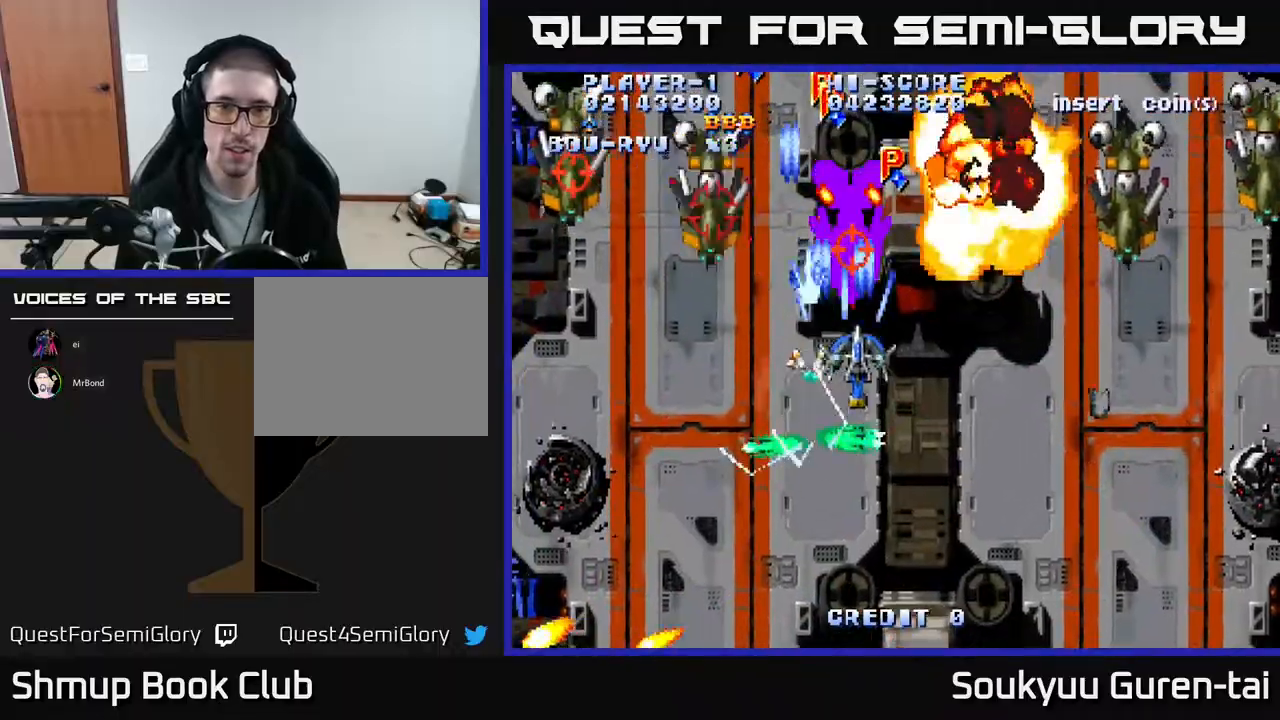
{"buttons": ["A", "DPAD_UP", "DPAD_RIGHT"], "events": [[50, "DPAD_DOWN", "down"], [383, "DPAD_DOWN", "up"], [483, "DPAD_UP", "down"]]}
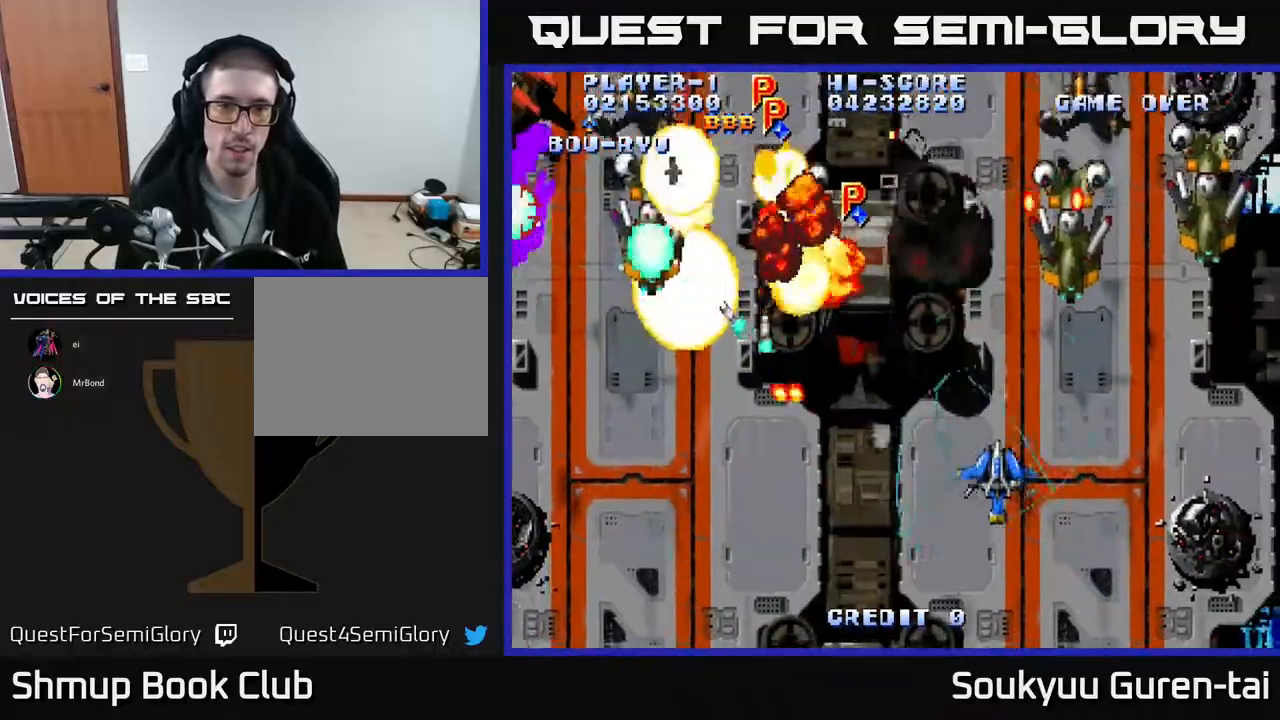
{"buttons": ["A", "DPAD_DOWN"], "events": [[17, "DPAD_RIGHT", "up"], [50, "DPAD_RIGHT", "down"], [183, "DPAD_UP", "up"], [267, "DPAD_RIGHT", "up"], [283, "DPAD_DOWN", "down"], [283, "DPAD_LEFT", "down"], [500, "DPAD_LEFT", "up"]]}
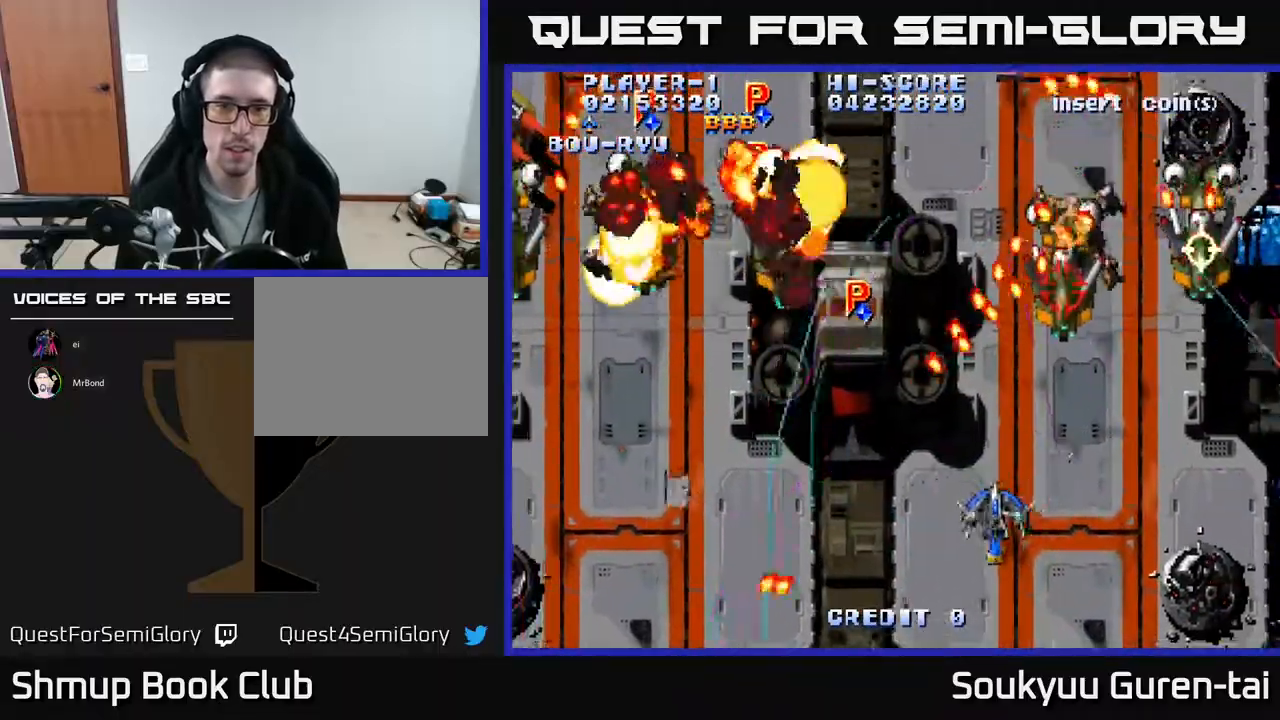
{"buttons": []}
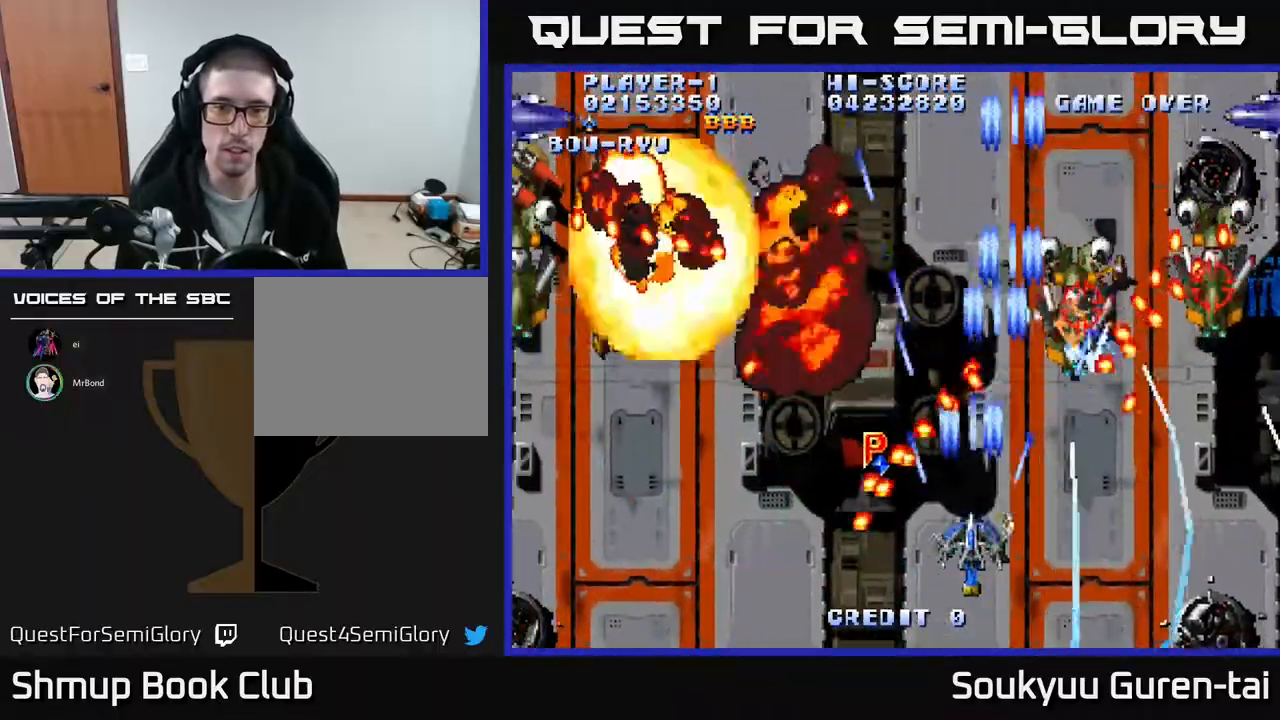
{"buttons": ["A", "DPAD_UP"]}
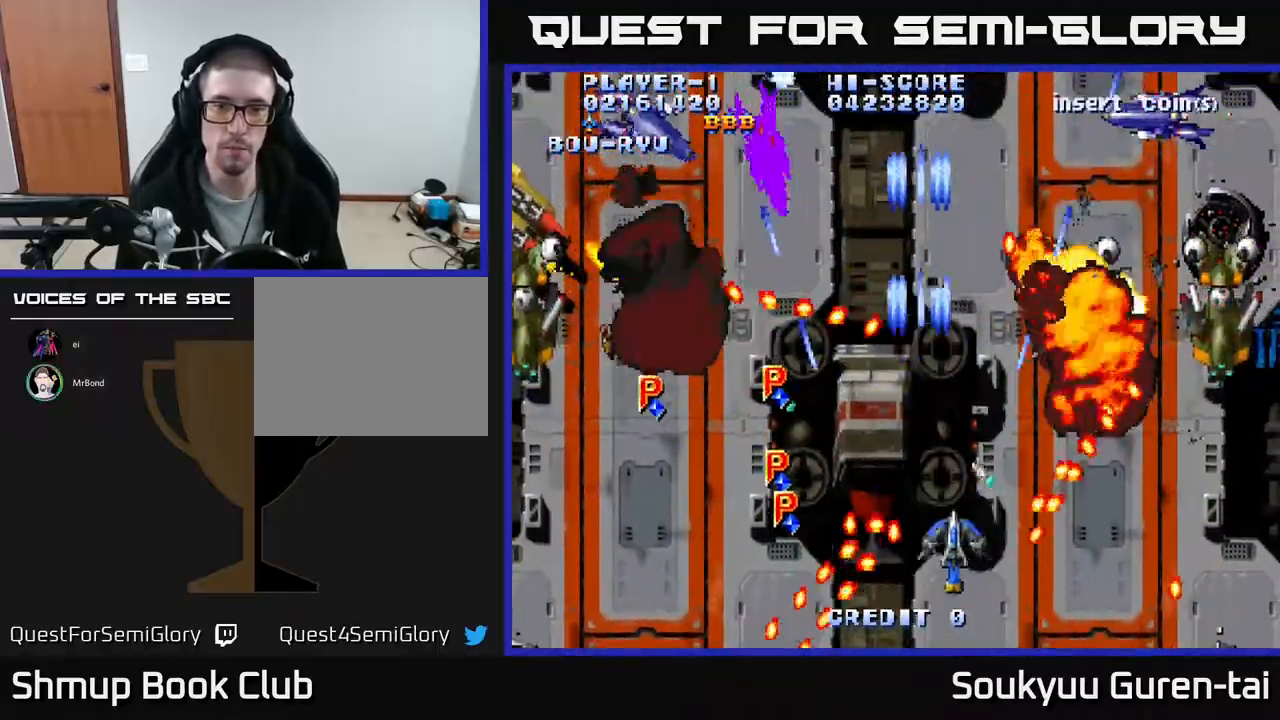
{"buttons": ["A", "DPAD_DOWN", "DPAD_LEFT"], "events": [[100, "DPAD_LEFT", "down"], [150, "DPAD_UP", "up"], [200, "DPAD_DOWN", "down"]]}
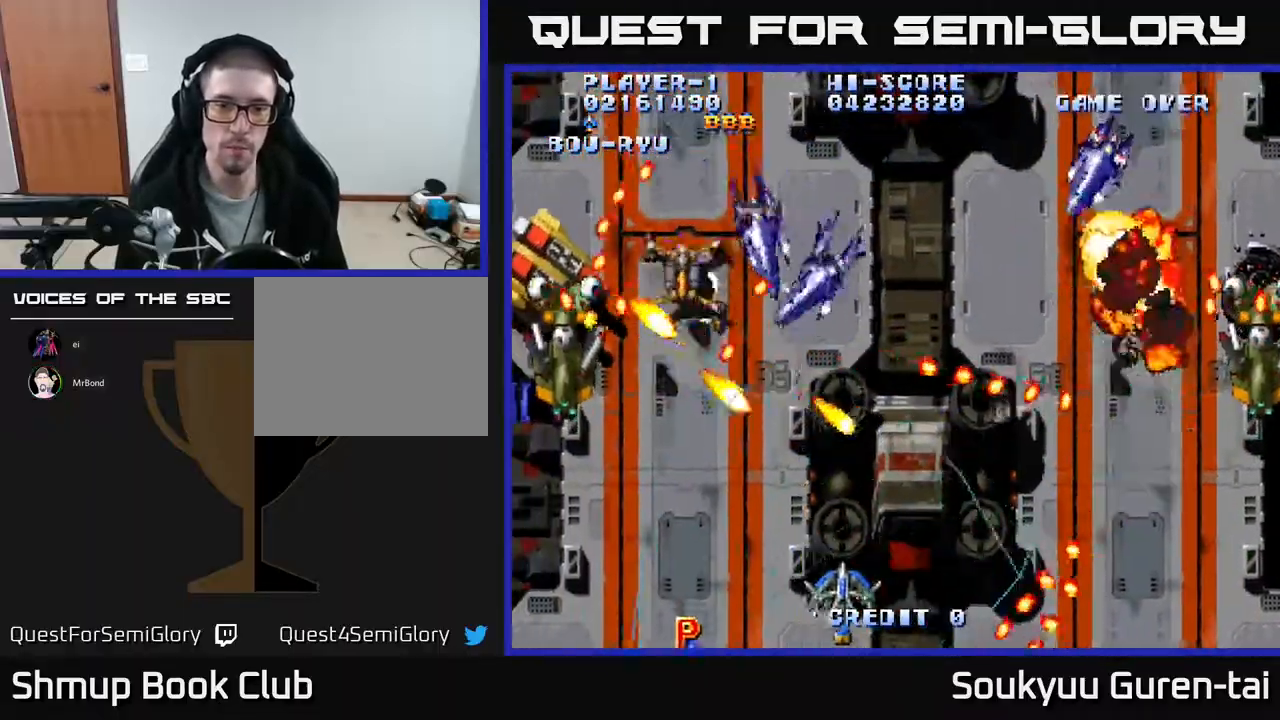
{"buttons": ["A", "DPAD_LEFT"], "events": [[67, "DPAD_DOWN", "up"], [117, "DPAD_UP", "down"], [167, "DPAD_LEFT", "up"], [183, "DPAD_RIGHT", "down"], [250, "DPAD_RIGHT", "up"], [283, "DPAD_LEFT", "down"], [300, "DPAD_UP", "up"]]}
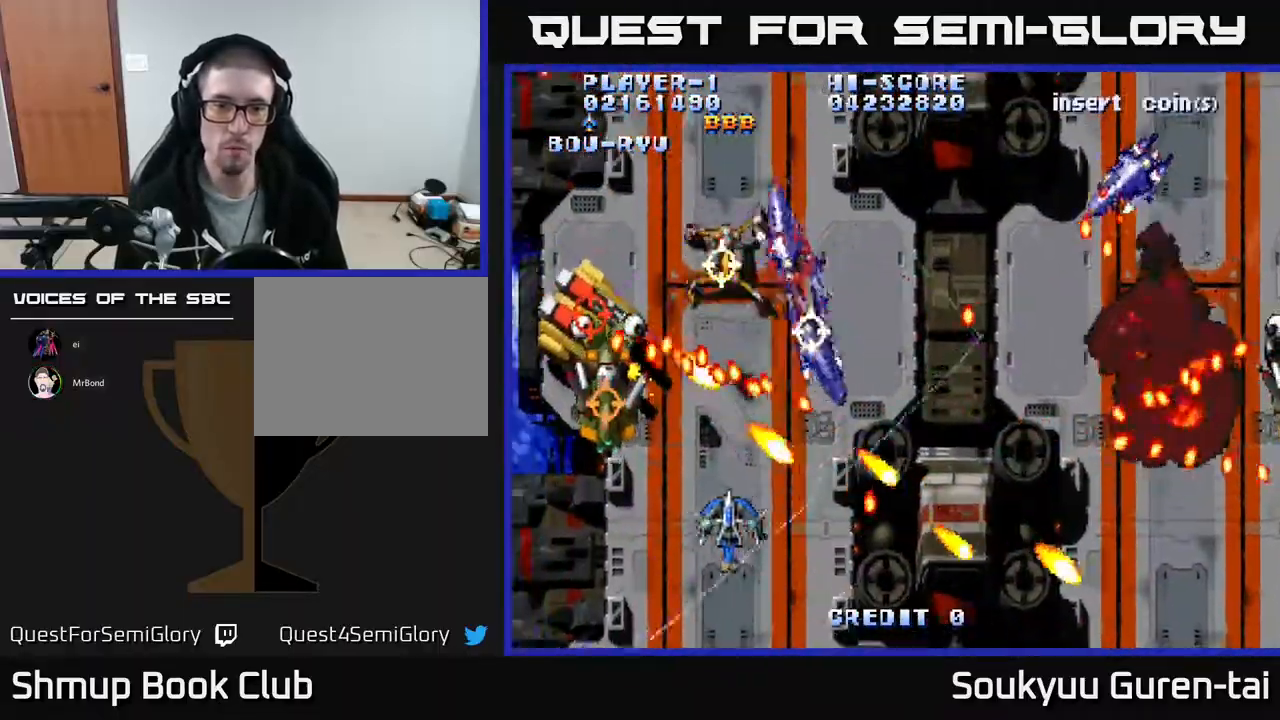
{"buttons": ["A"], "events": [[67, "A", "up"], [133, "DPAD_DOWN", "down"], [150, "A", "down"], [250, "A", "up"], [283, "A", "down"], [300, "DPAD_DOWN", "up"], [383, "DPAD_UP", "down"], [417, "DPAD_LEFT", "up"], [450, "DPAD_UP", "up"]]}
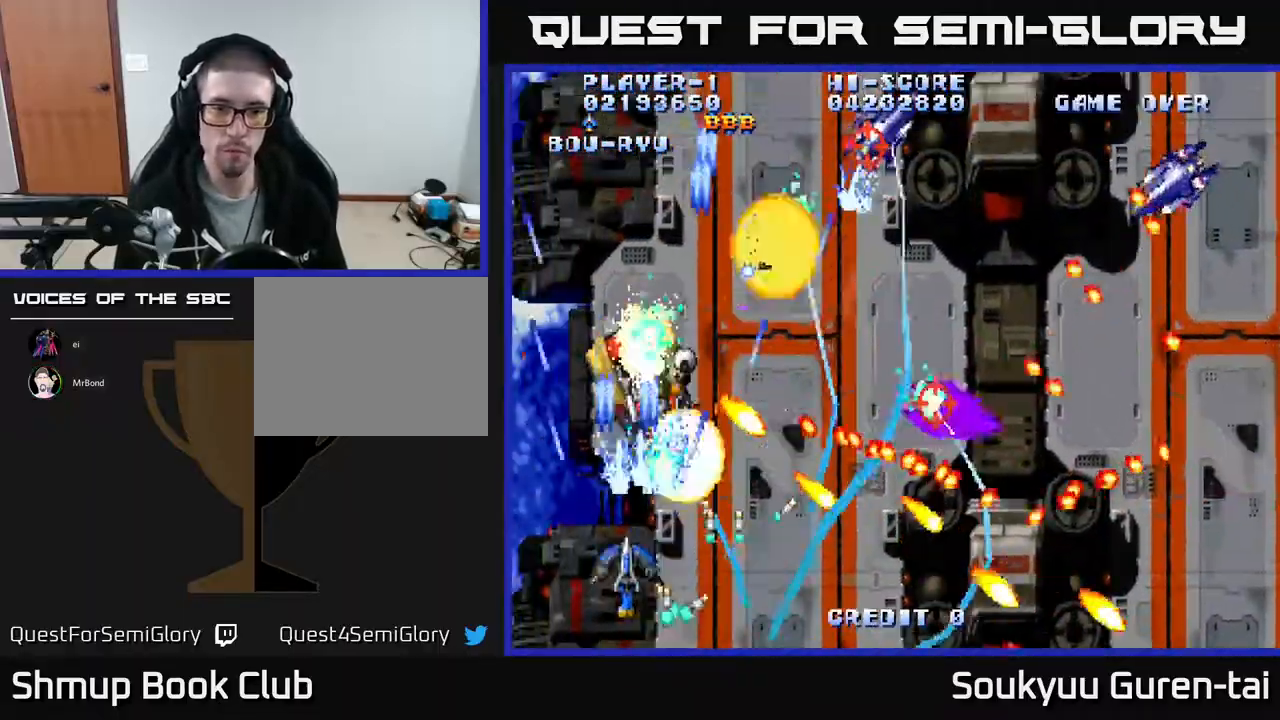
{"buttons": ["A", "DPAD_UP"], "events": [[50, "DPAD_RIGHT", "down"], [267, "DPAD_UP", "down"], [283, "DPAD_RIGHT", "up"], [367, "DPAD_RIGHT", "down"], [367, "DPAD_UP", "up"], [450, "DPAD_UP", "down"], [467, "DPAD_RIGHT", "up"]]}
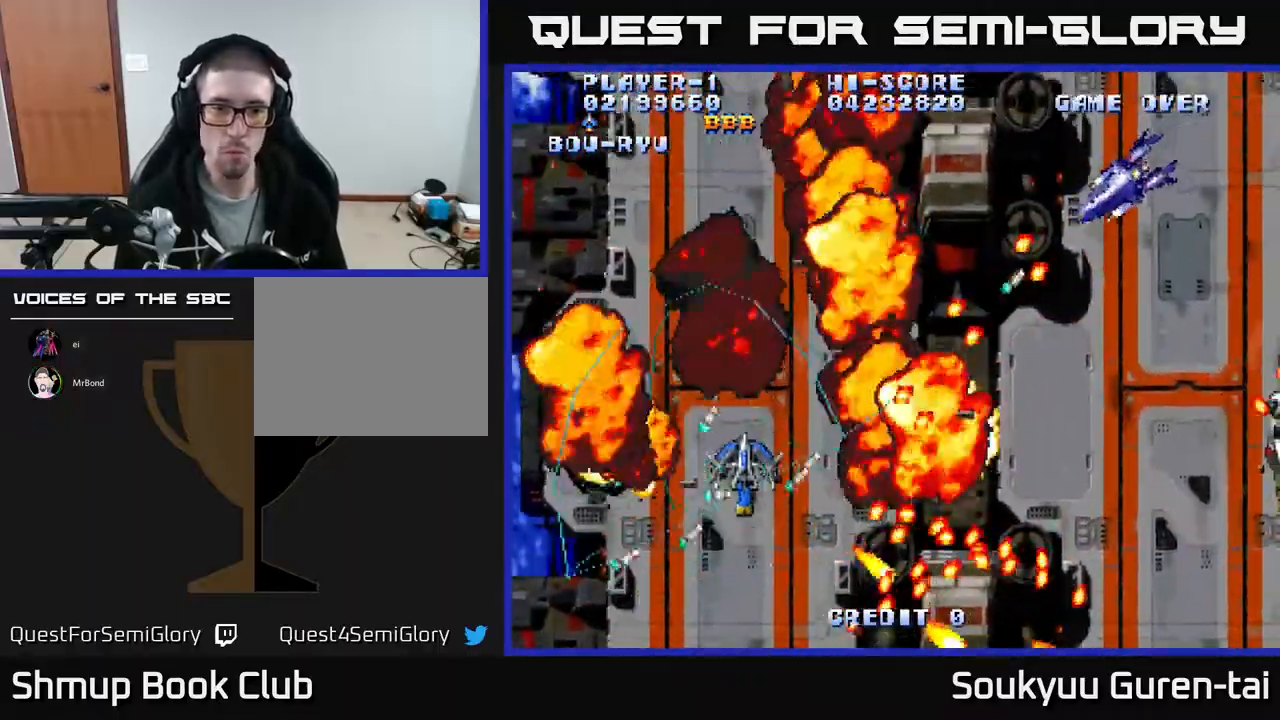
{"buttons": ["A", "DPAD_RIGHT"], "events": [[183, "DPAD_RIGHT", "down"], [367, "DPAD_RIGHT", "up"], [450, "DPAD_RIGHT", "down"], [483, "DPAD_UP", "up"]]}
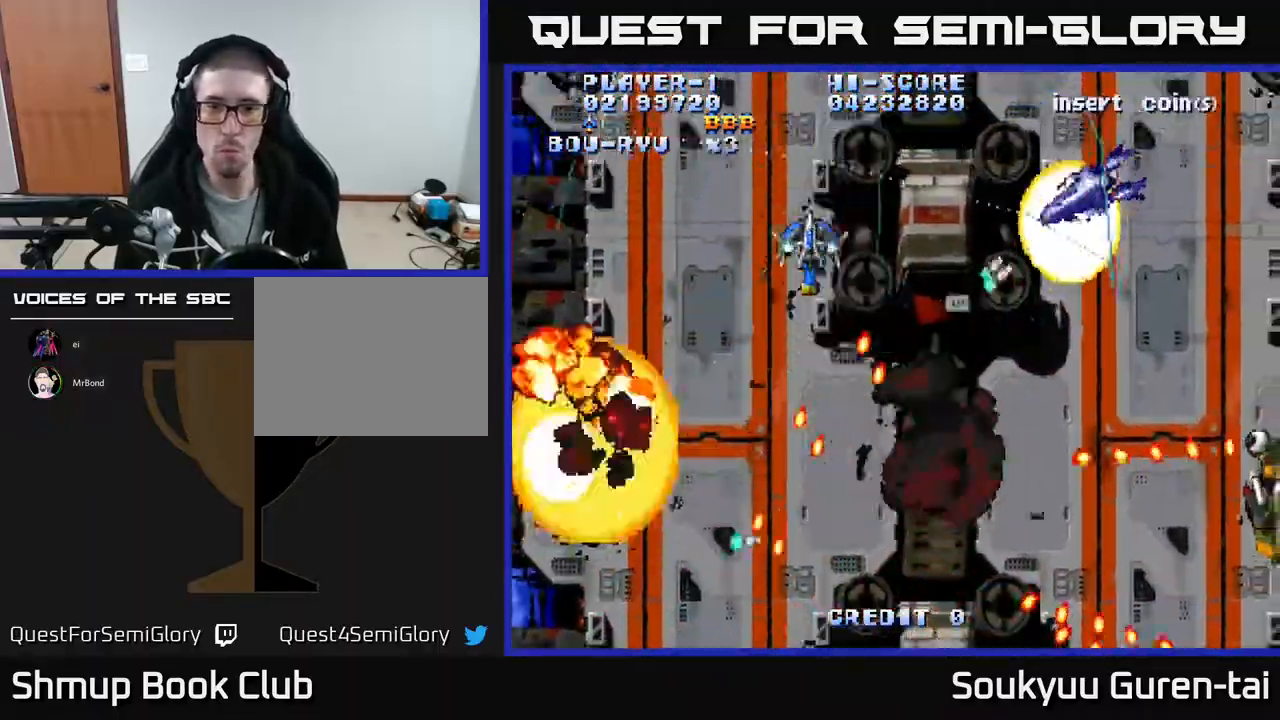
{"buttons": ["A", "DPAD_DOWN", "DPAD_RIGHT"], "events": [[50, "DPAD_DOWN", "down"], [267, "DPAD_DOWN", "up"], [300, "DPAD_DOWN", "down"], [433, "DPAD_DOWN", "up"], [500, "DPAD_DOWN", "down"]]}
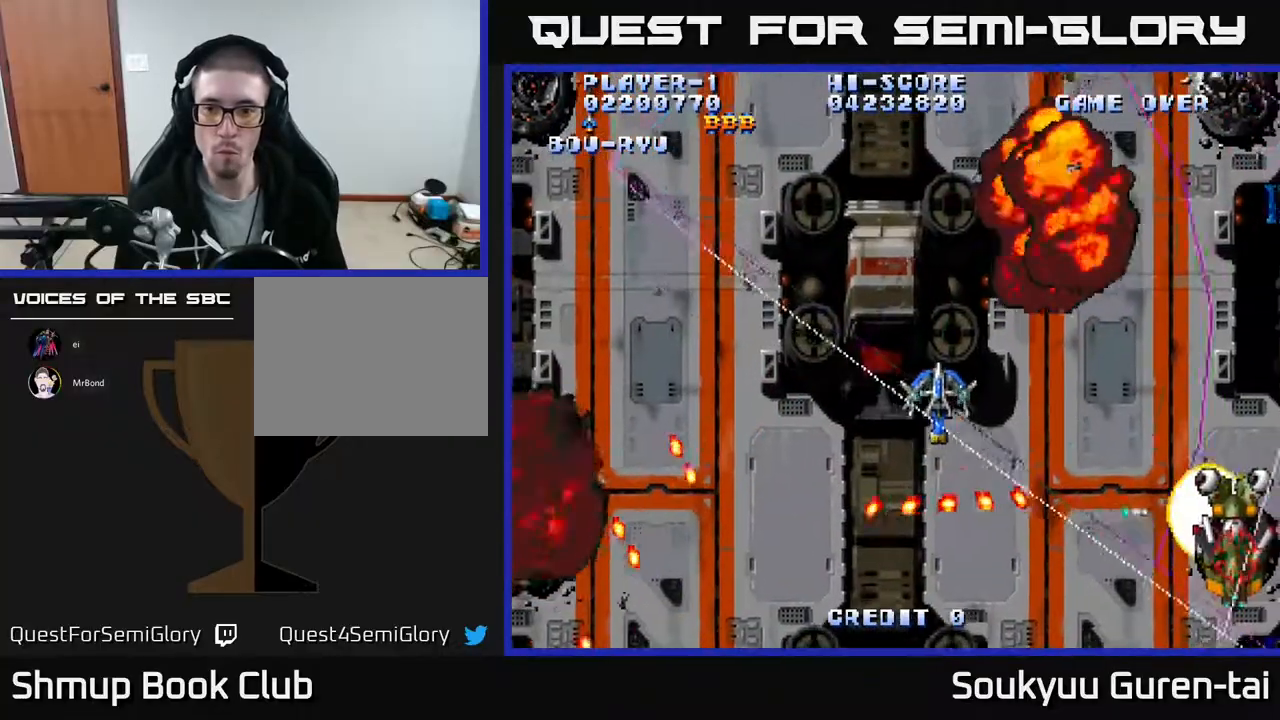
{"buttons": ["A", "DPAD_UP", "DPAD_LEFT"], "events": [[133, "DPAD_DOWN", "up"], [200, "DPAD_DOWN", "down"], [300, "A", "up"], [317, "DPAD_RIGHT", "up"], [350, "A", "down"], [350, "DPAD_LEFT", "down"], [383, "DPAD_DOWN", "up"], [483, "DPAD_UP", "down"]]}
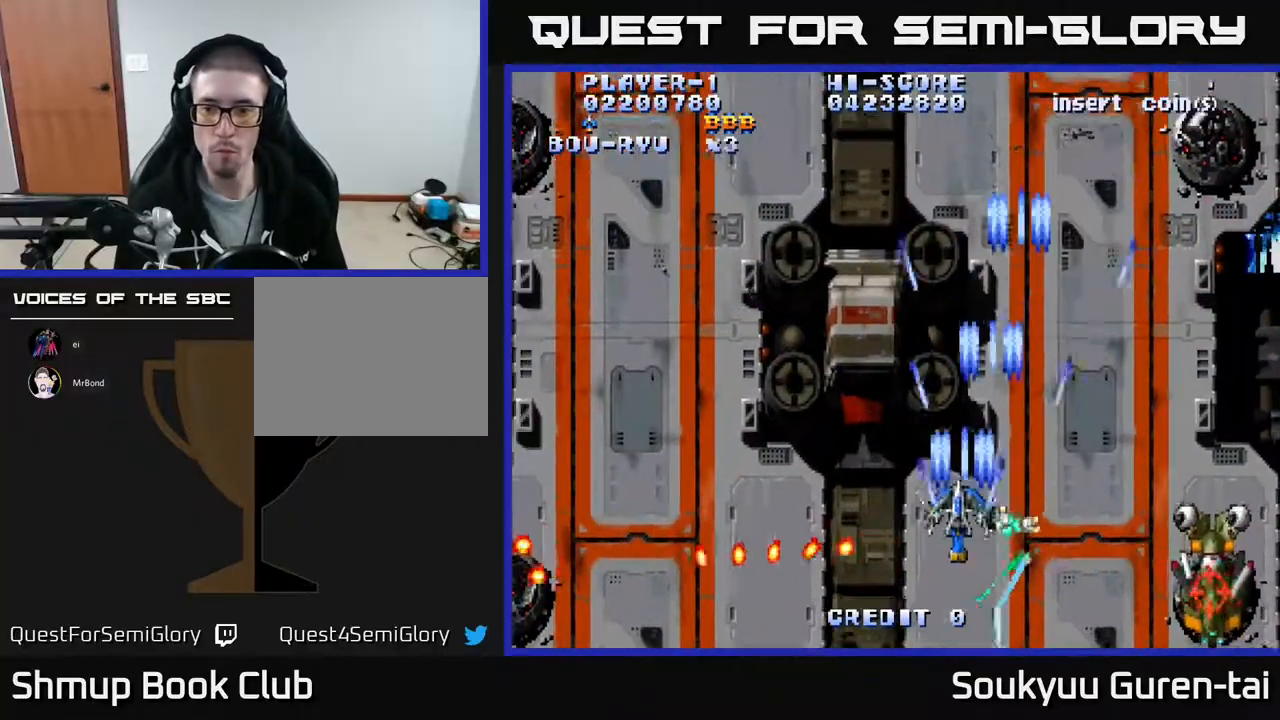
{"buttons": ["A", "DPAD_UP", "DPAD_RIGHT"], "events": [[33, "DPAD_LEFT", "up"], [150, "DPAD_UP", "up"], [450, "DPAD_RIGHT", "down"], [467, "DPAD_UP", "down"]]}
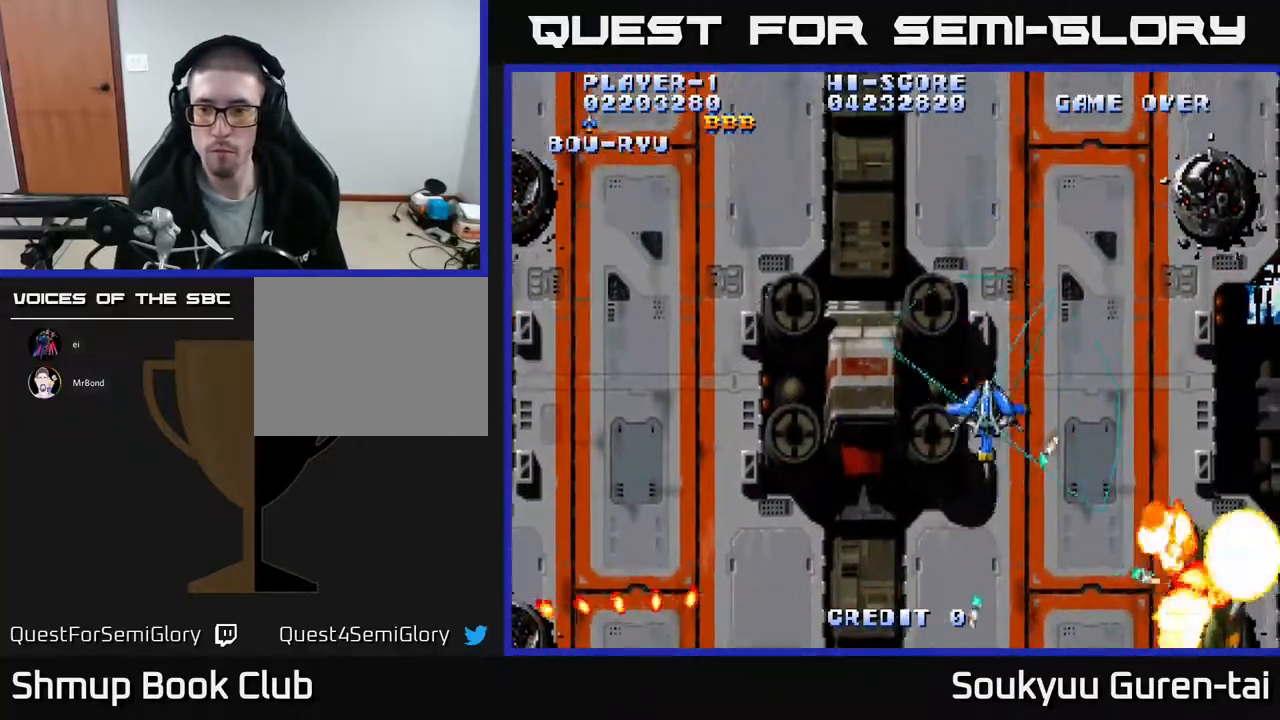
{"buttons": ["A", "DPAD_RIGHT"], "events": [[50, "DPAD_UP", "up"], [283, "DPAD_DOWN", "down"], [433, "DPAD_DOWN", "up"]]}
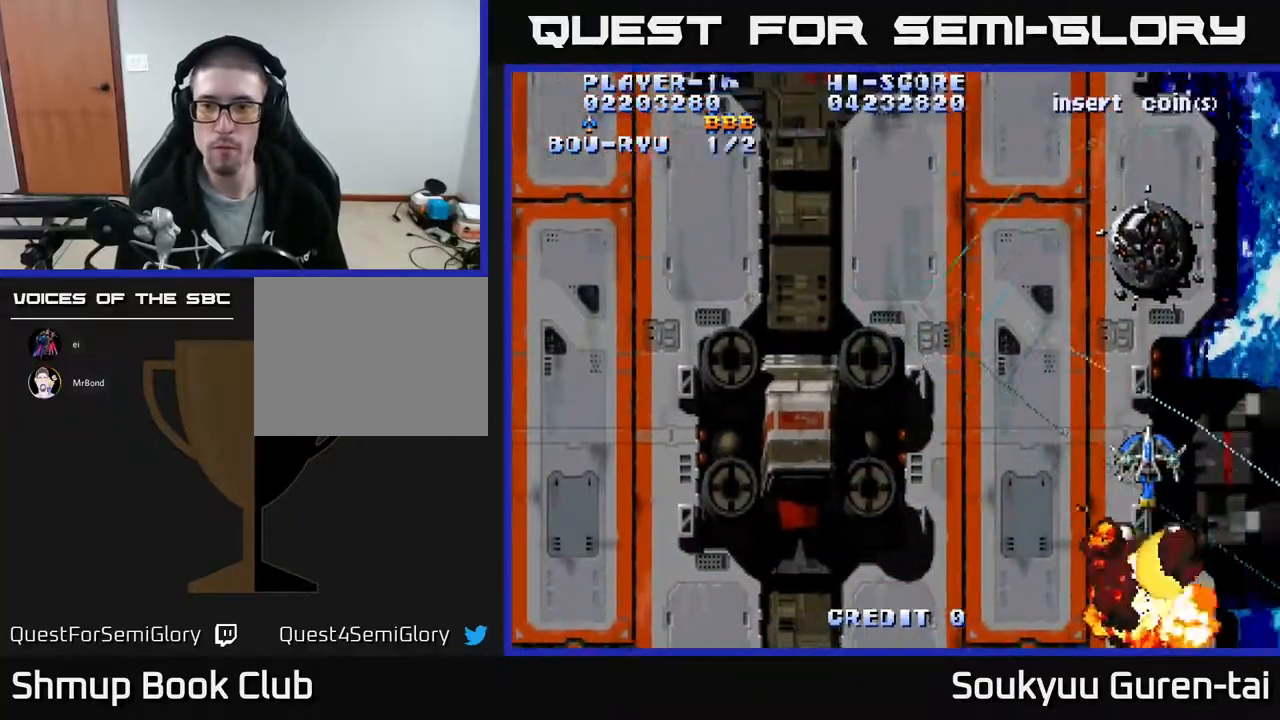
{"buttons": ["A", "DPAD_LEFT"], "events": [[17, "DPAD_RIGHT", "up"], [50, "DPAD_LEFT", "down"]]}
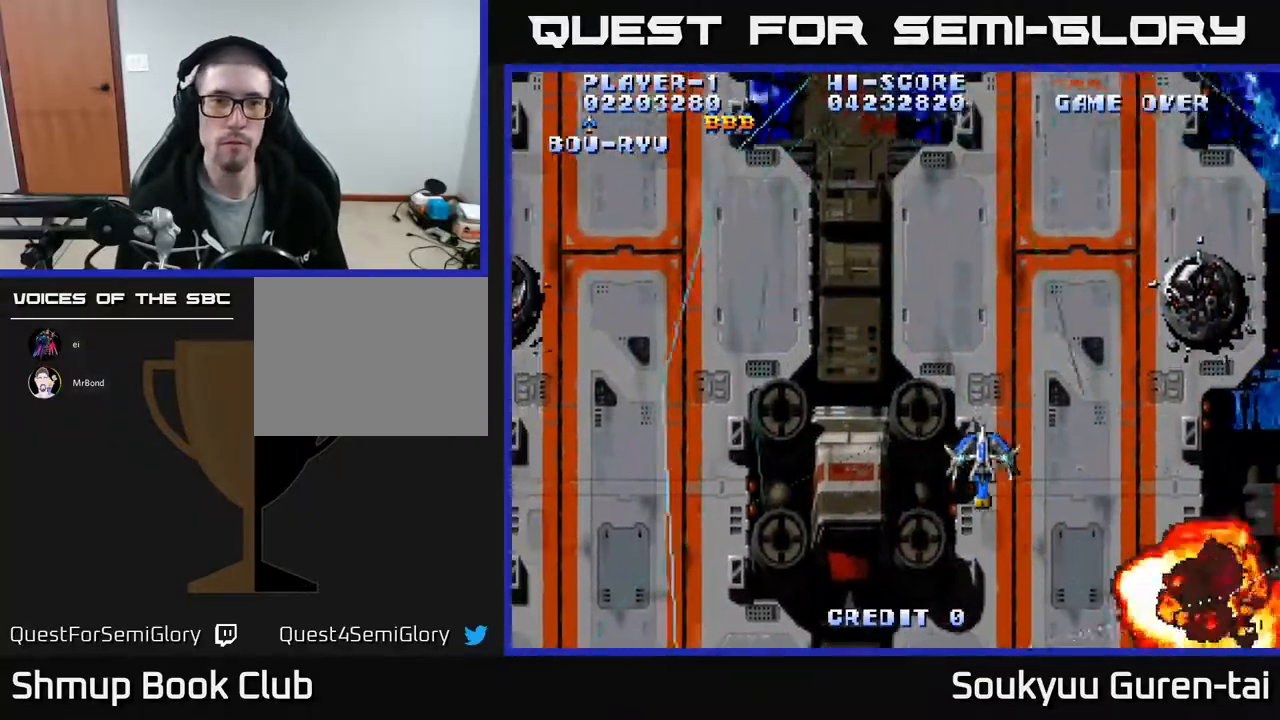
{"buttons": ["A", "DPAD_LEFT"], "events": []}
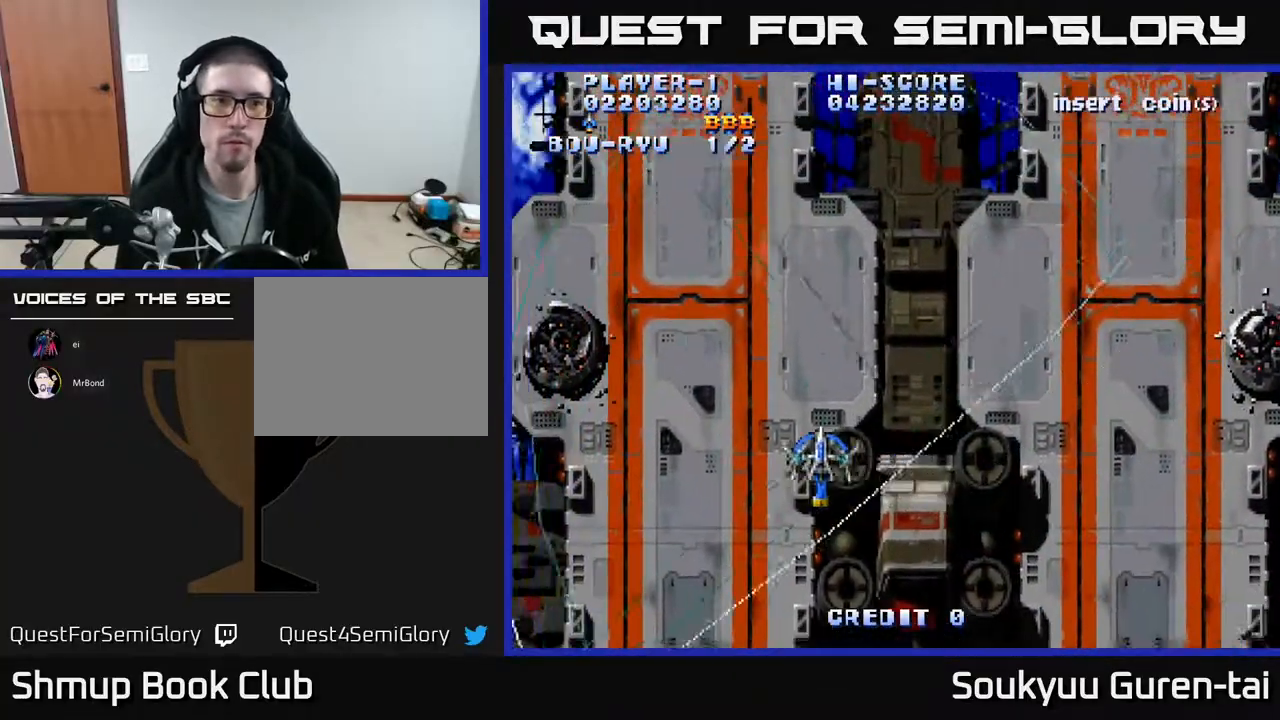
{"buttons": ["A", "DPAD_RIGHT"], "events": [[217, "DPAD_UP", "down"], [250, "DPAD_LEFT", "up"], [333, "DPAD_RIGHT", "down"], [417, "DPAD_UP", "up"]]}
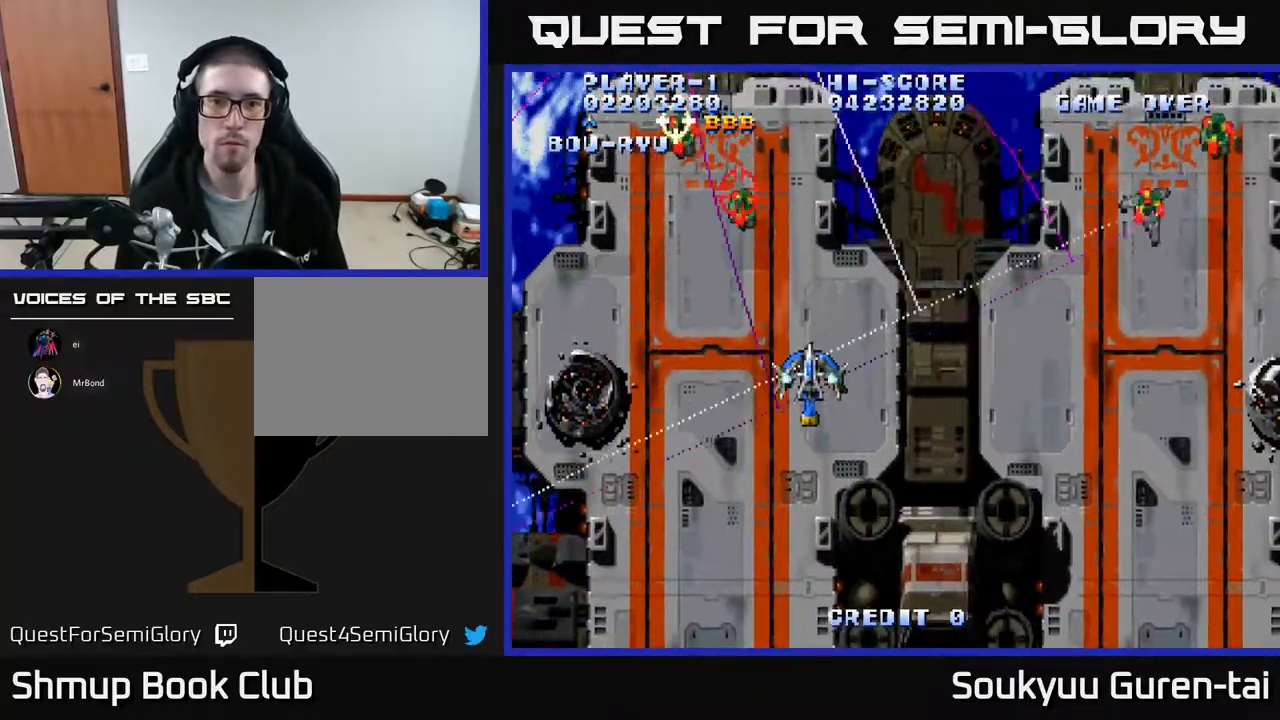
{"buttons": ["DPAD_DOWN", "DPAD_RIGHT"], "events": [[467, "A", "up"], [467, "DPAD_DOWN", "down"]]}
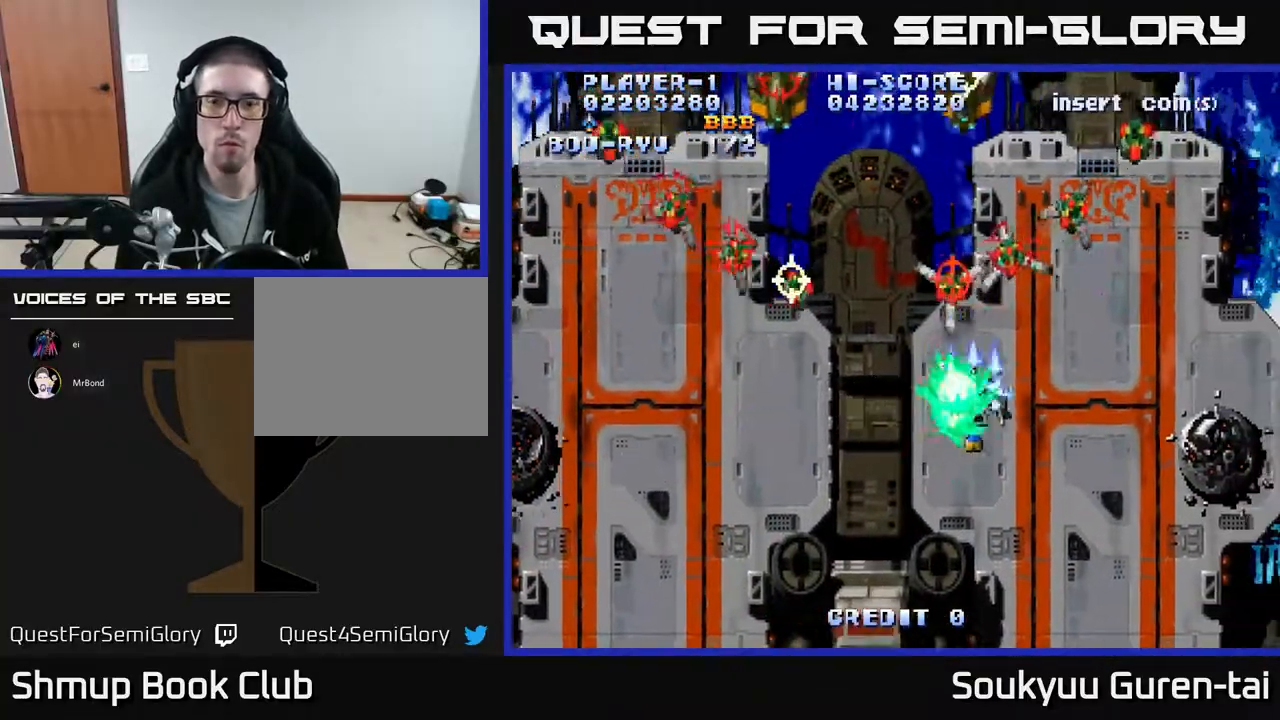
{"buttons": ["A", "DPAD_DOWN"], "events": [[17, "A", "down"], [500, "DPAD_RIGHT", "up"]]}
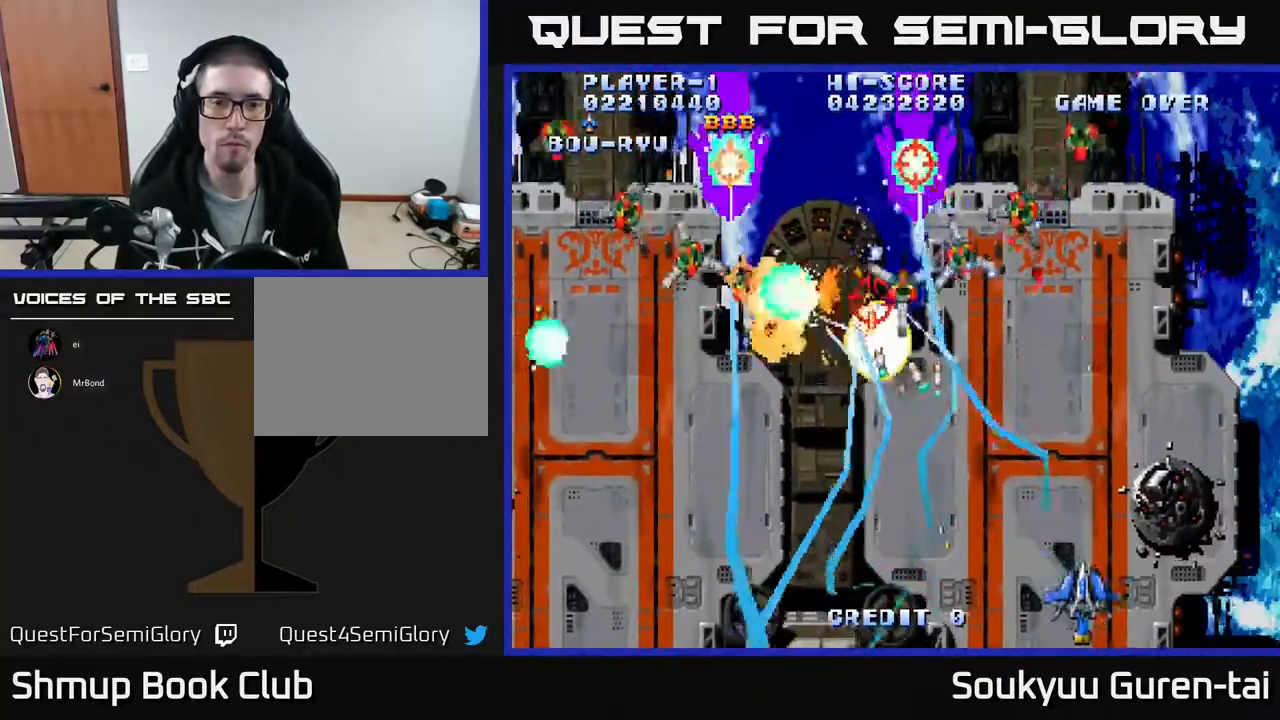
{"buttons": ["A", "DPAD_UP"], "events": [[33, "DPAD_DOWN", "up"], [50, "DPAD_LEFT", "down"], [267, "DPAD_UP", "down"], [433, "DPAD_LEFT", "up"]]}
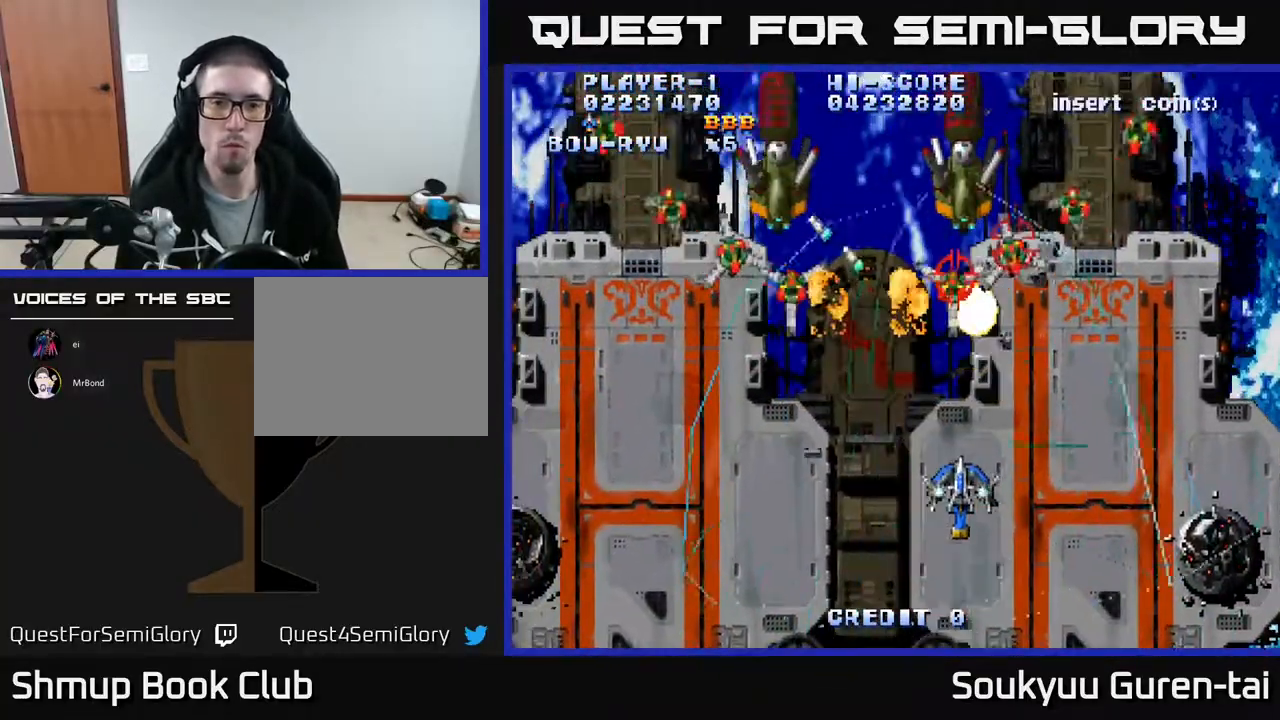
{"buttons": ["DPAD_DOWN", "DPAD_RIGHT"], "events": [[83, "DPAD_LEFT", "down"], [117, "DPAD_UP", "up"], [300, "DPAD_UP", "down"], [317, "DPAD_LEFT", "up"], [417, "DPAD_RIGHT", "down"], [433, "DPAD_UP", "up"], [467, "DPAD_DOWN", "down"], [500, "A", "up"]]}
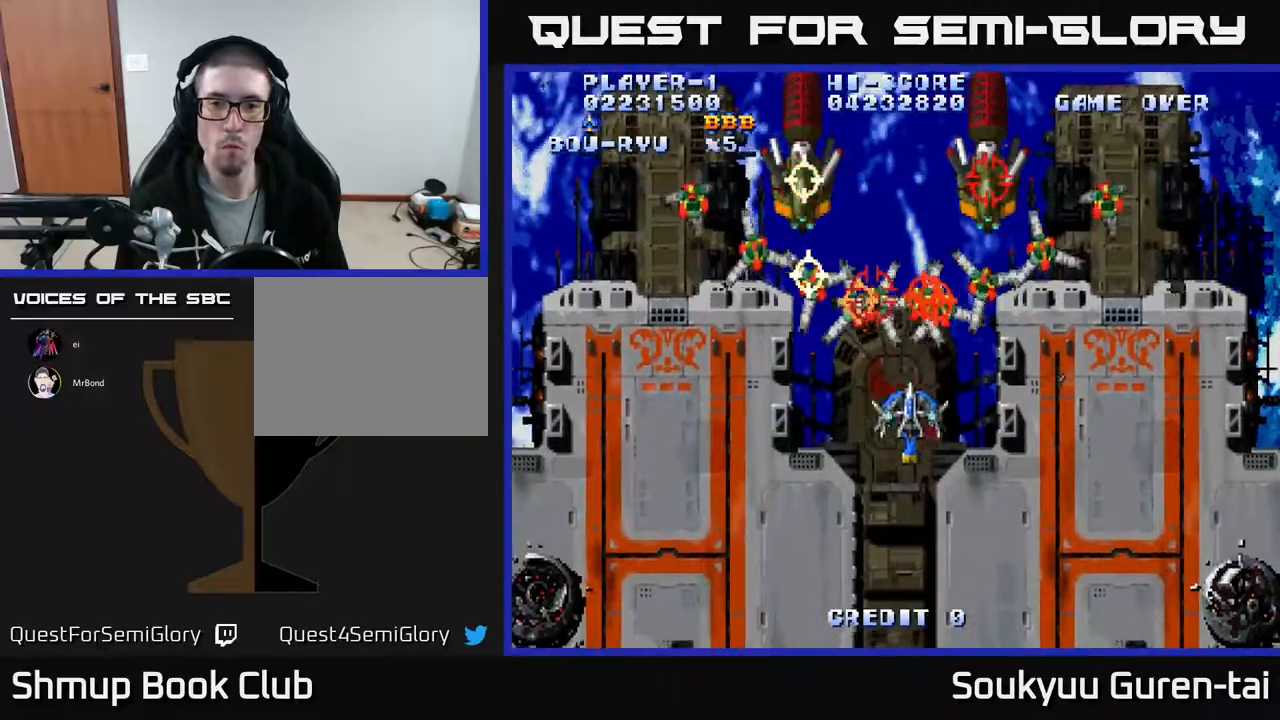
{"buttons": ["A", "DPAD_RIGHT"], "events": [[50, "A", "down"], [400, "DPAD_DOWN", "up"]]}
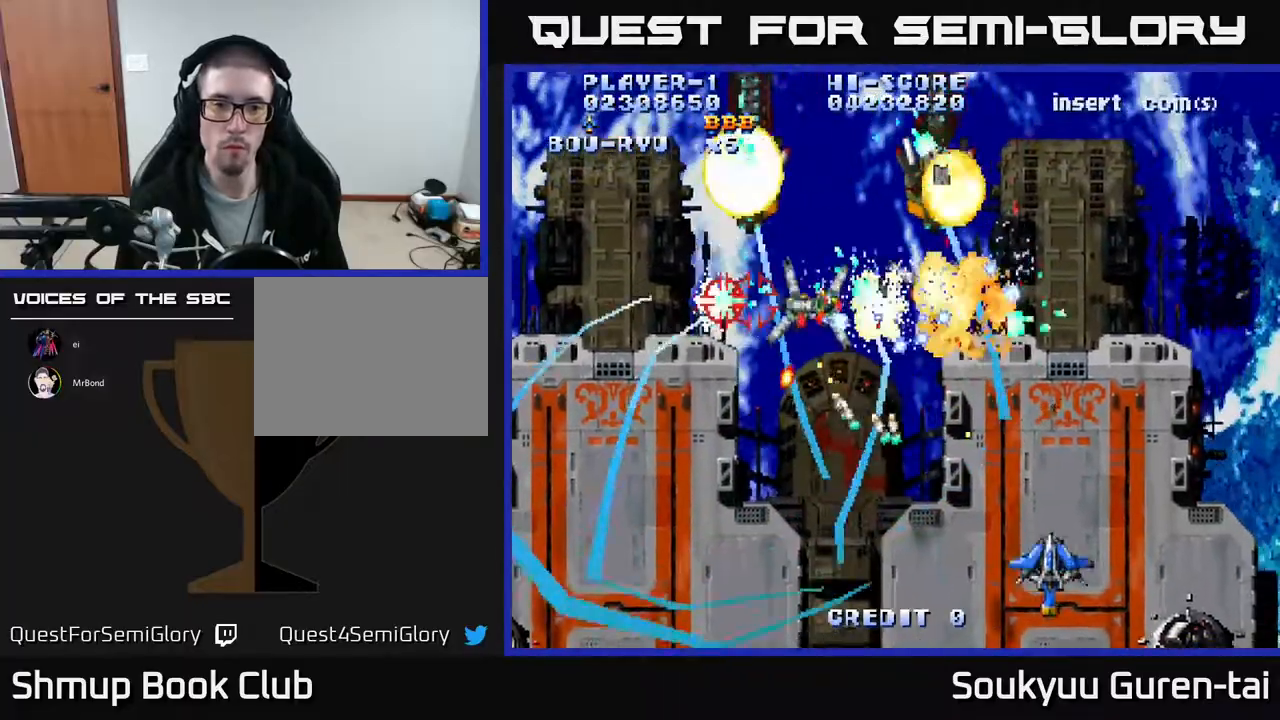
{"buttons": ["A", "DPAD_UP", "DPAD_LEFT"], "events": [[33, "DPAD_DOWN", "down"], [67, "DPAD_DOWN", "up"], [67, "DPAD_RIGHT", "up"], [83, "DPAD_LEFT", "down"], [250, "DPAD_UP", "down"], [267, "DPAD_LEFT", "up"], [467, "DPAD_LEFT", "down"]]}
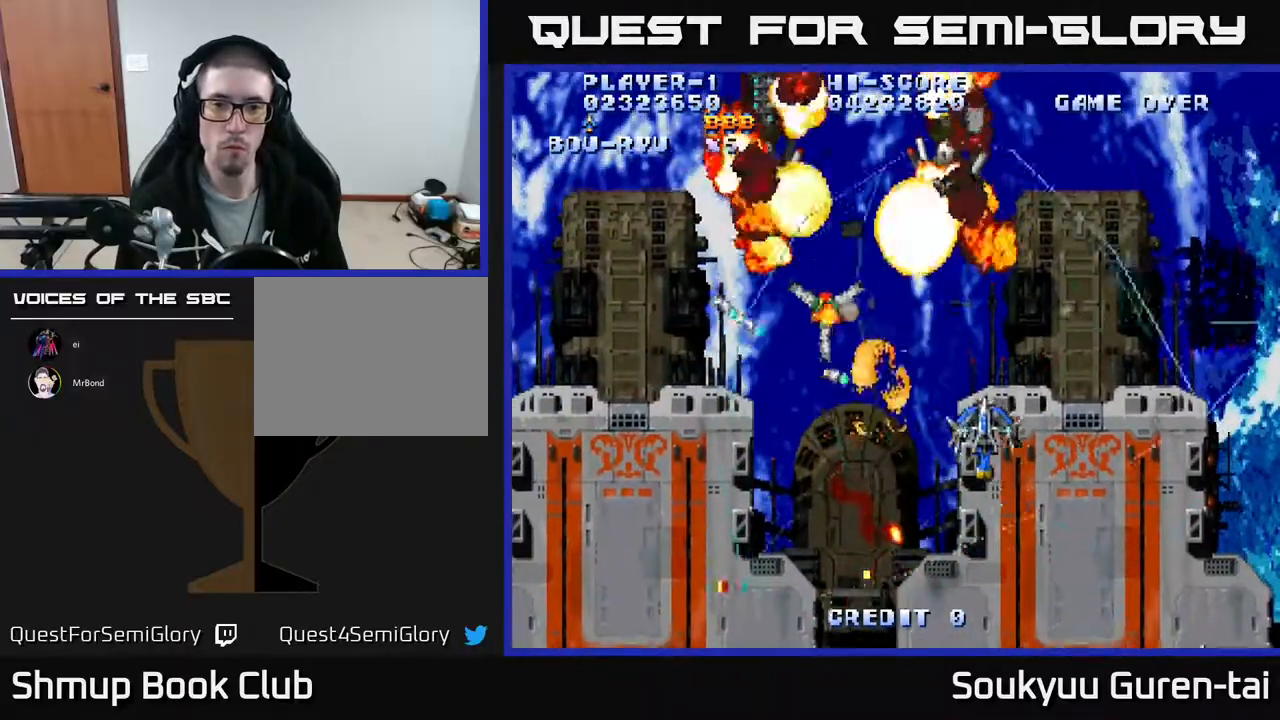
{"buttons": ["A", "DPAD_UP"], "events": [[67, "DPAD_UP", "up"], [200, "DPAD_LEFT", "up"], [250, "DPAD_DOWN", "down"], [367, "DPAD_DOWN", "up"], [383, "DPAD_LEFT", "down"], [400, "DPAD_UP", "down"], [433, "DPAD_LEFT", "up"]]}
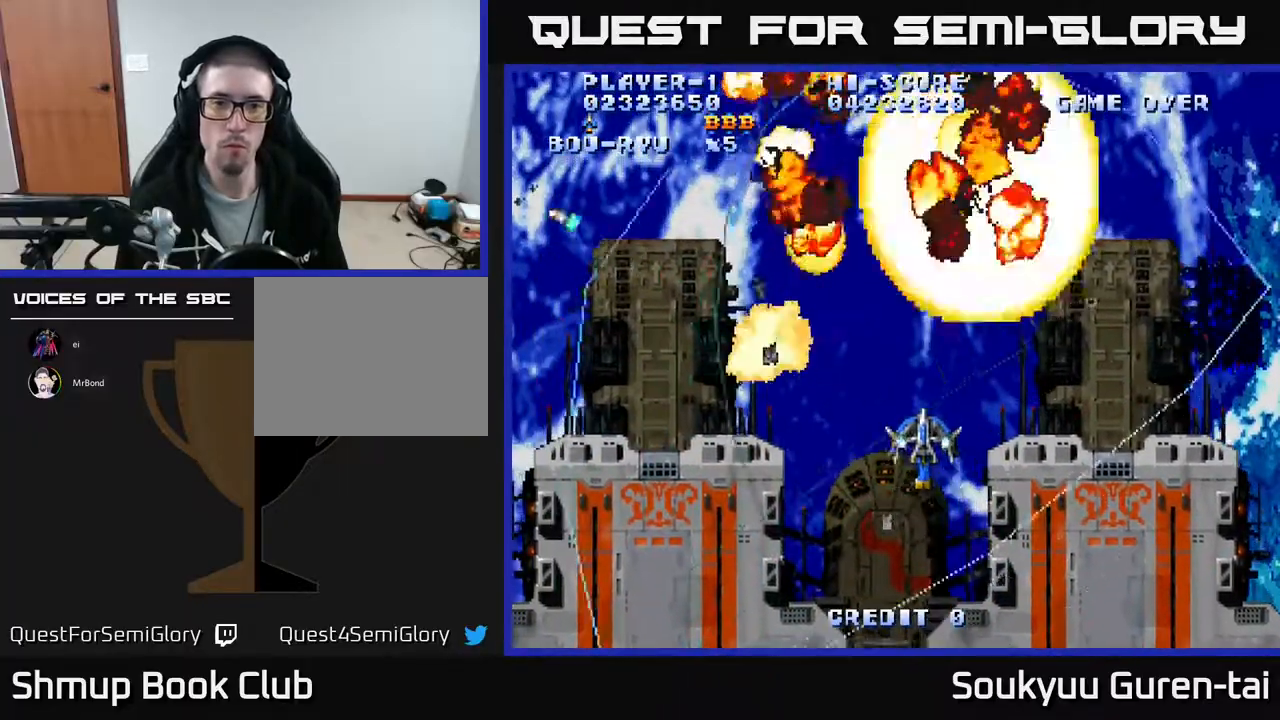
{"buttons": ["A"], "events": [[200, "DPAD_UP", "up"]]}